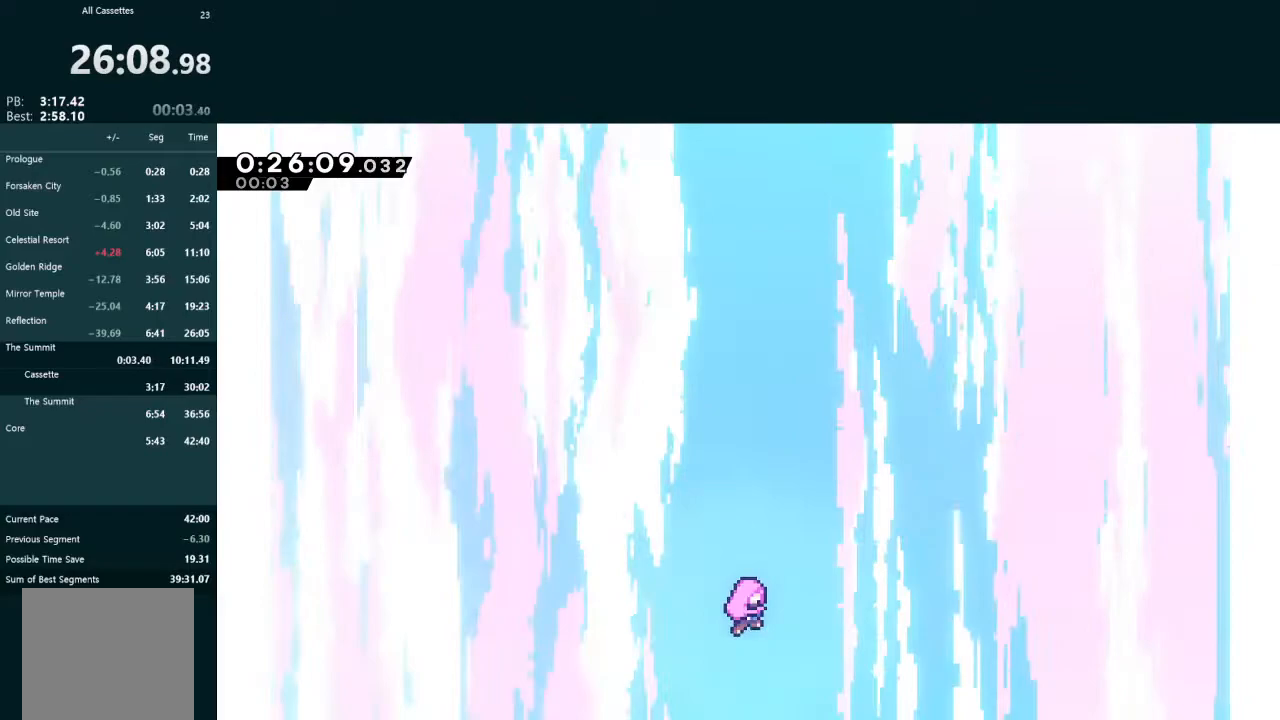
Gameplay with a controller (Xbox layout); each line is a JSON object with the inputs held at the frame after it. "events" lists button and stick changes between this image and that frame as [ms after this image, input, new state], when the widget could be followed in between. Not read: L3 right_stick.
{"buttons": ["A"], "left_stick": "center", "events": [[33, "A", "up"], [100, "A", "down"], [167, "A", "up"], [233, "A", "down"], [267, "A", "up"], [367, "A", "down"], [433, "A", "up"], [467, "A", "down"]]}
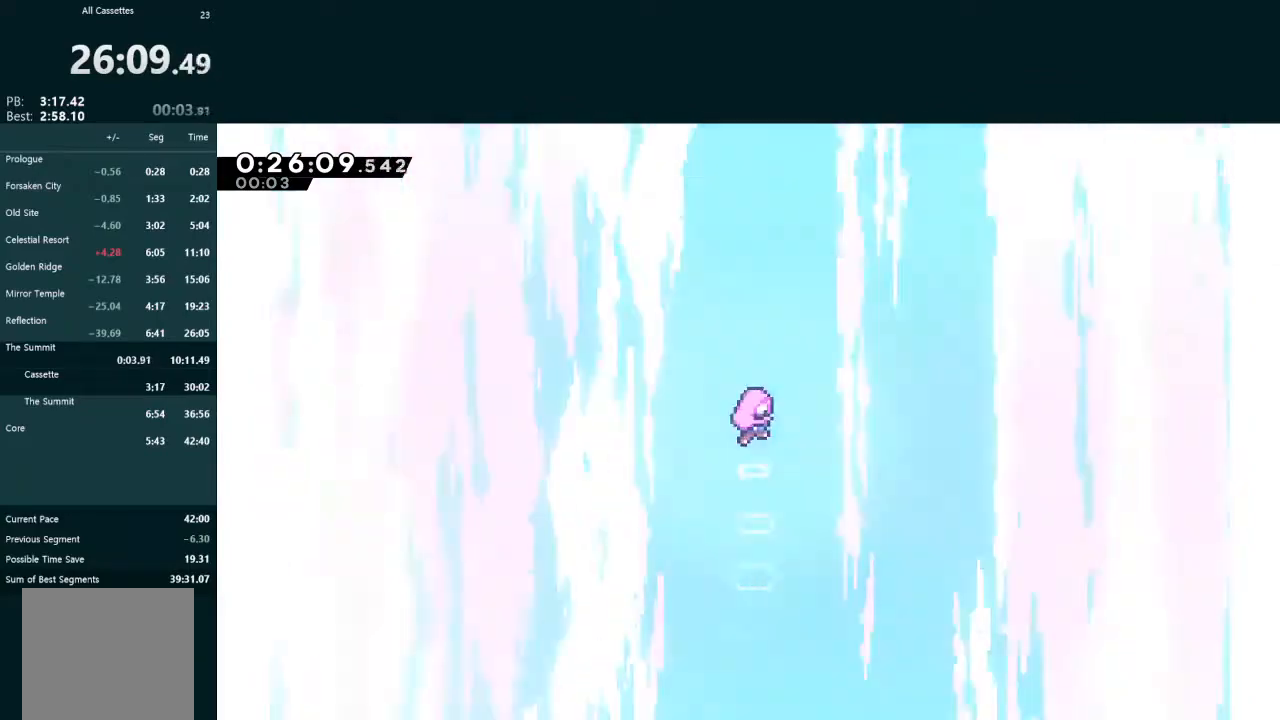
{"buttons": ["A"], "left_stick": "center", "events": [[67, "A", "up"], [133, "A", "down"], [167, "A", "up"], [233, "A", "down"], [300, "A", "up"], [367, "A", "down"], [433, "A", "up"], [500, "A", "down"]]}
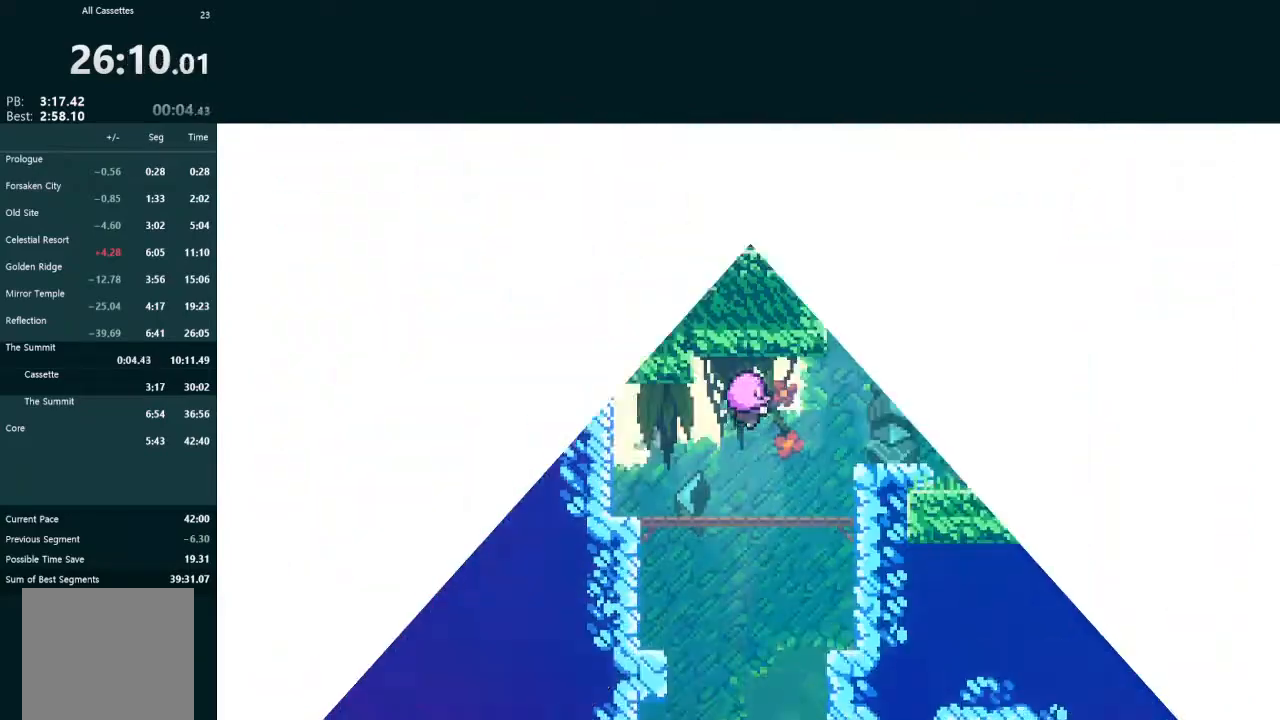
{"buttons": ["A"], "left_stick": "center", "events": [[67, "A", "up"], [133, "A", "down"], [167, "A", "up"], [233, "A", "down"], [300, "A", "up"], [367, "A", "down"], [433, "A", "up"], [500, "A", "down"]]}
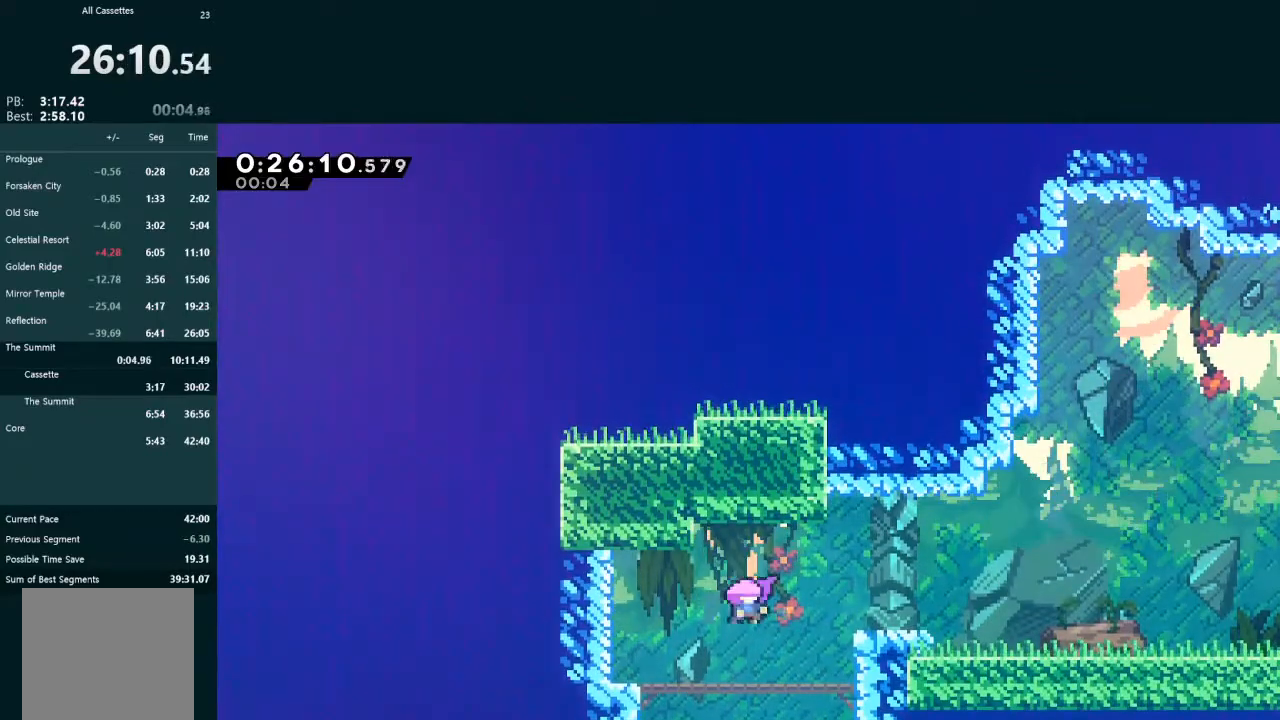
{"buttons": ["L2", "DPAD_UP"], "left_stick": "center", "events": [[33, "A", "up"], [100, "A", "down"], [167, "A", "up"], [467, "L2", "down"], [500, "DPAD_UP", "down"]]}
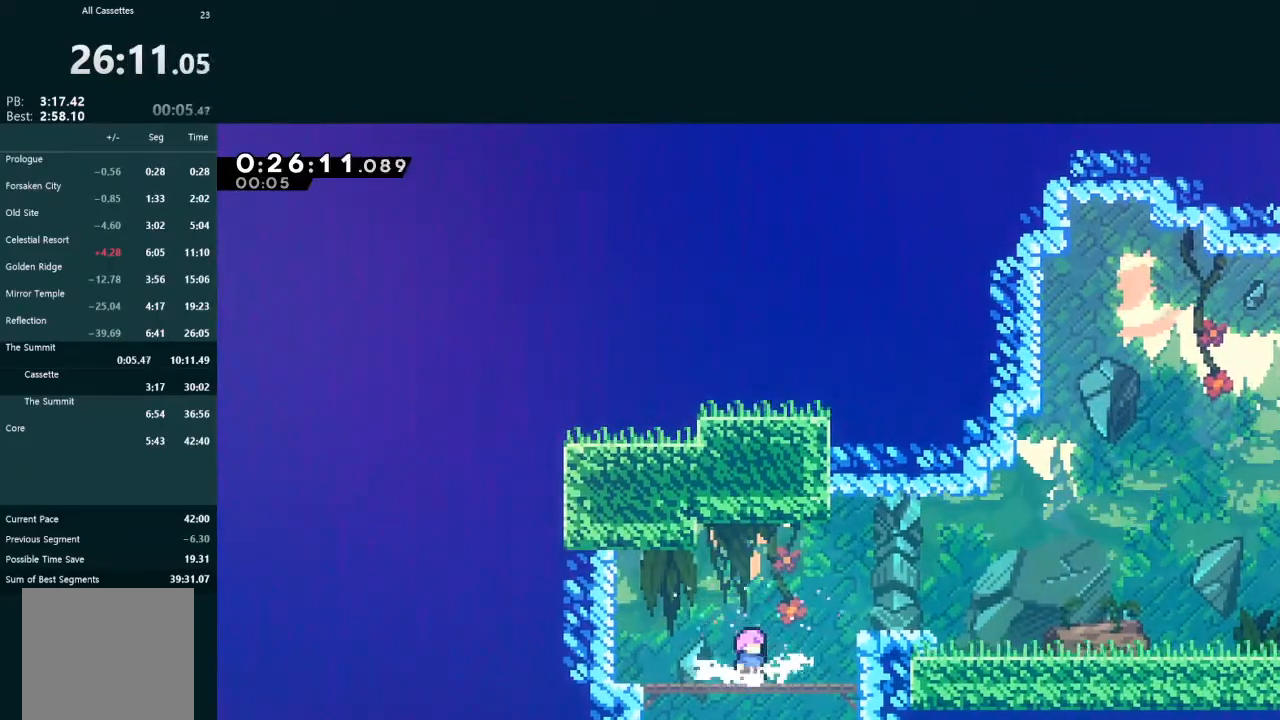
{"buttons": ["A", "DPAD_RIGHT"], "left_stick": "center", "events": [[33, "DPAD_RIGHT", "down"], [33, "X", "down"], [167, "DPAD_UP", "up"], [167, "X", "up"], [200, "DPAD_DOWN", "down"], [267, "X", "down"], [333, "X", "up"], [433, "A", "down"], [433, "L2", "up"], [467, "DPAD_DOWN", "up"]]}
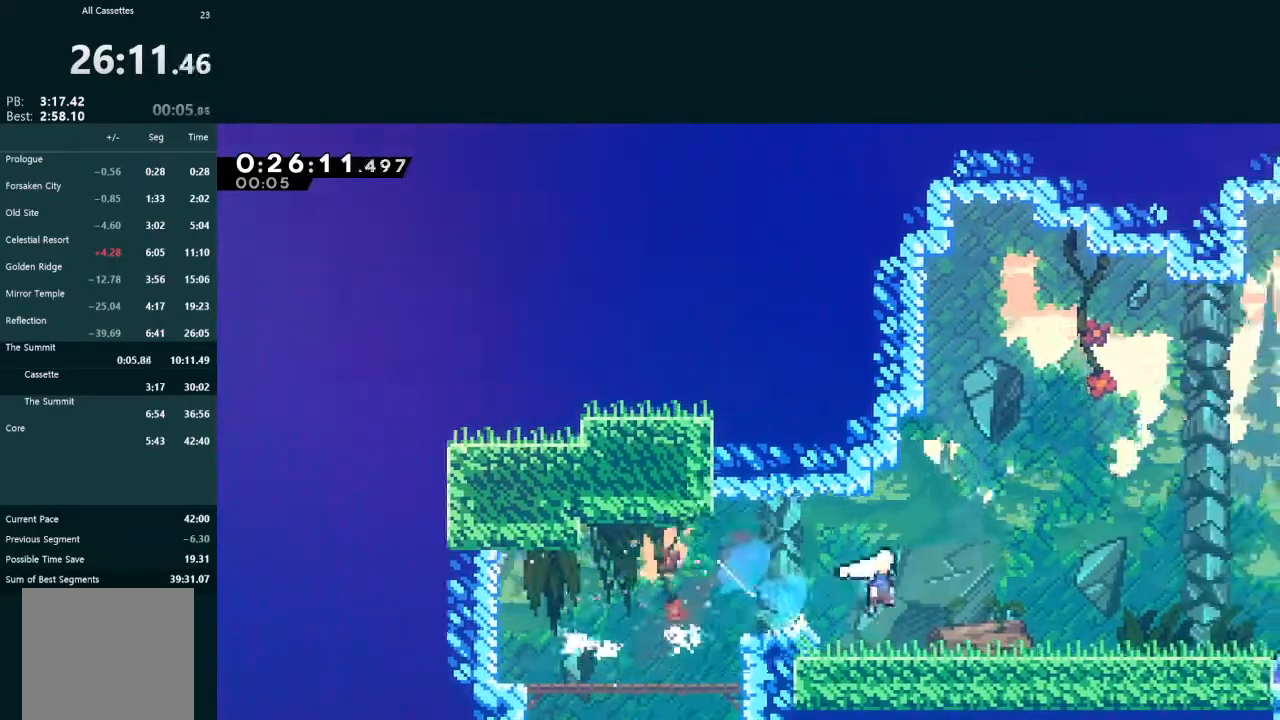
{"buttons": ["L2", "DPAD_RIGHT"], "left_stick": "center", "events": [[33, "A", "up"], [233, "A", "down"], [500, "A", "up"], [500, "L2", "down"]]}
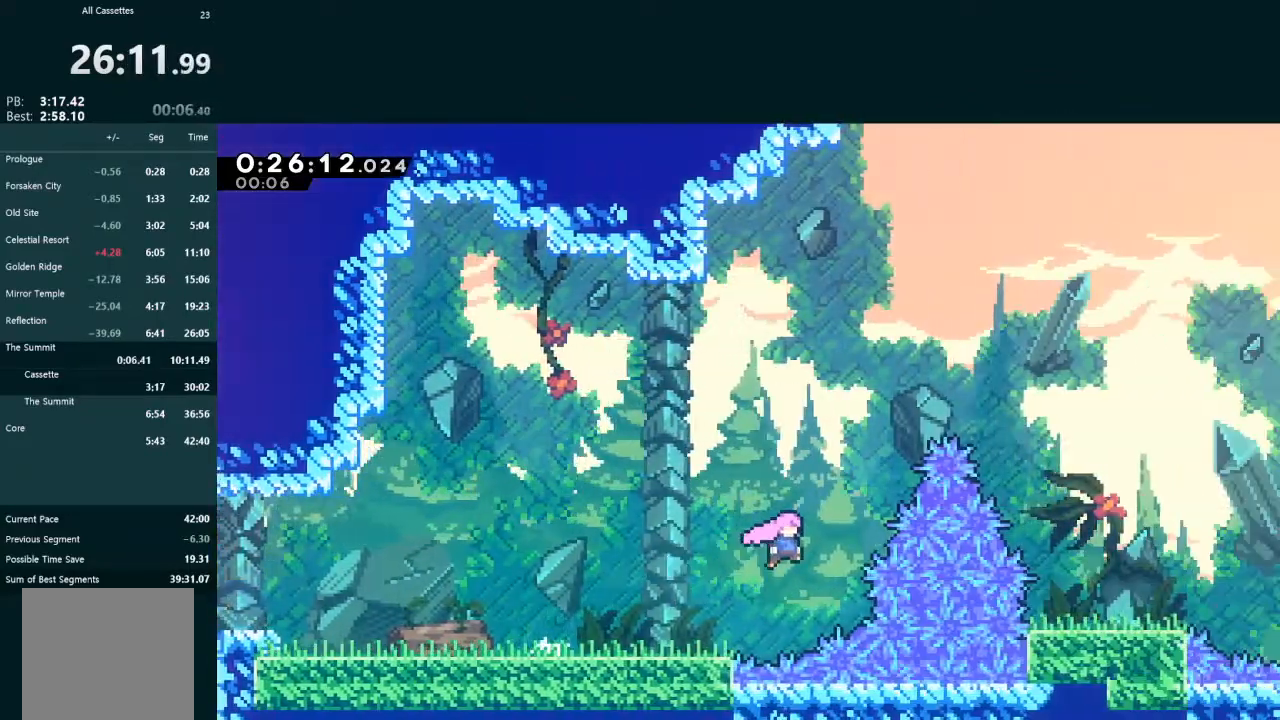
{"buttons": ["L2", "DPAD_RIGHT"], "left_stick": "center", "events": [[33, "DPAD_RIGHT", "up"], [33, "DPAD_UP", "down"], [67, "X", "down"], [200, "DPAD_UP", "up"], [200, "X", "up"], [267, "DPAD_RIGHT", "down"], [300, "X", "down"], [467, "X", "up"]]}
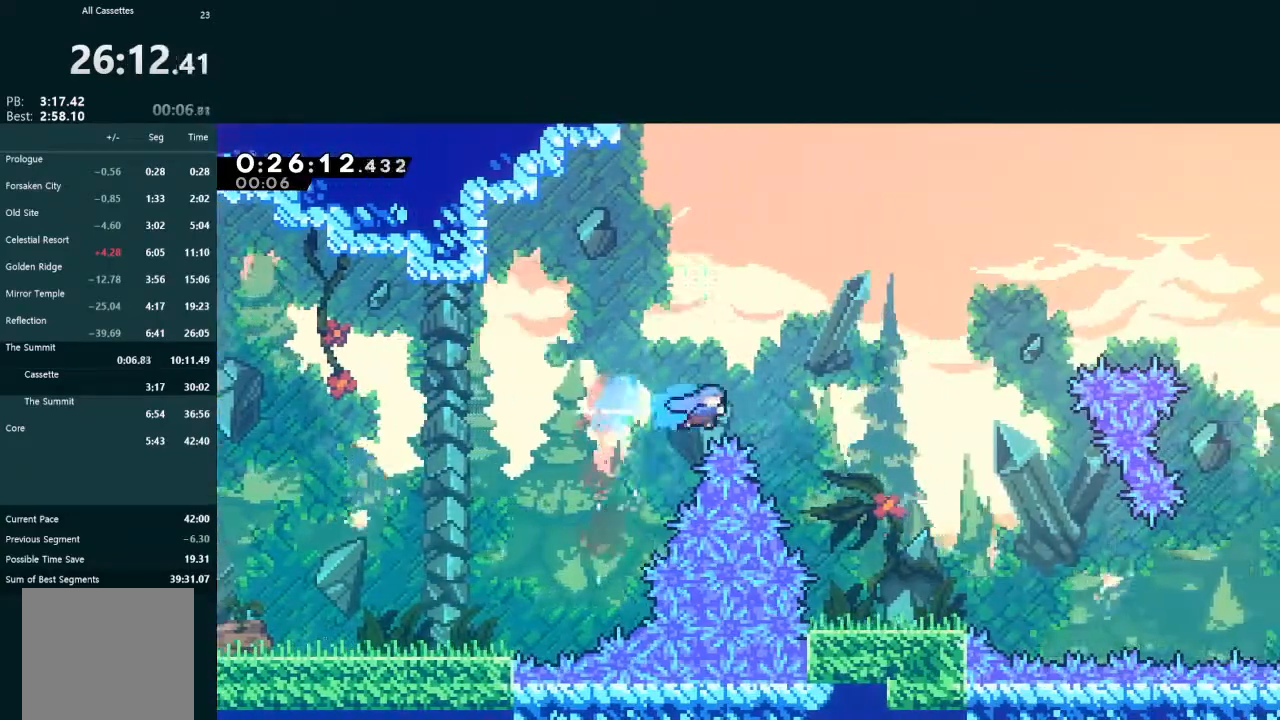
{"buttons": ["DPAD_DOWN", "DPAD_RIGHT"], "left_stick": "center", "events": [[67, "DPAD_DOWN", "down"], [100, "DPAD_RIGHT", "up"], [133, "L2", "up"], [400, "DPAD_DOWN", "up"], [467, "DPAD_DOWN", "down"], [500, "DPAD_RIGHT", "down"]]}
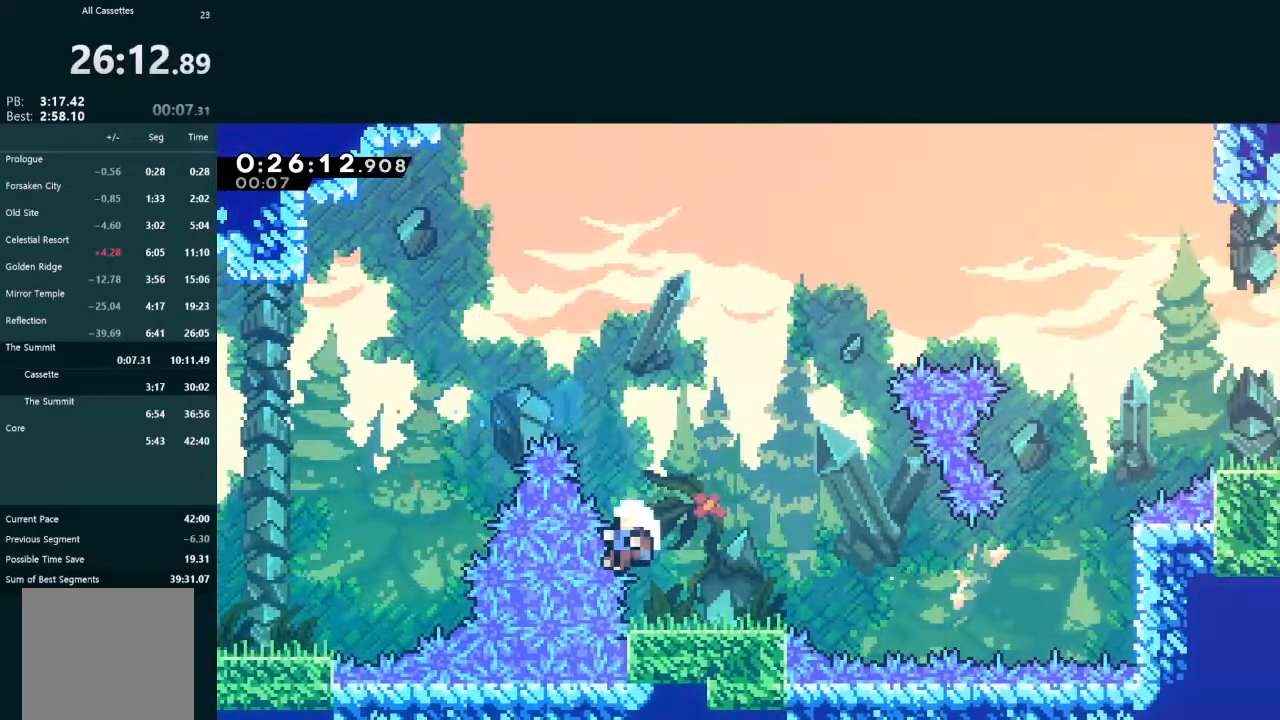
{"buttons": ["DPAD_RIGHT"], "left_stick": "center", "events": [[67, "X", "down"], [167, "X", "up"], [267, "A", "down"], [333, "DPAD_DOWN", "up"], [367, "A", "up"], [367, "DPAD_RIGHT", "up"], [433, "A", "down"], [467, "DPAD_RIGHT", "down"], [500, "A", "up"]]}
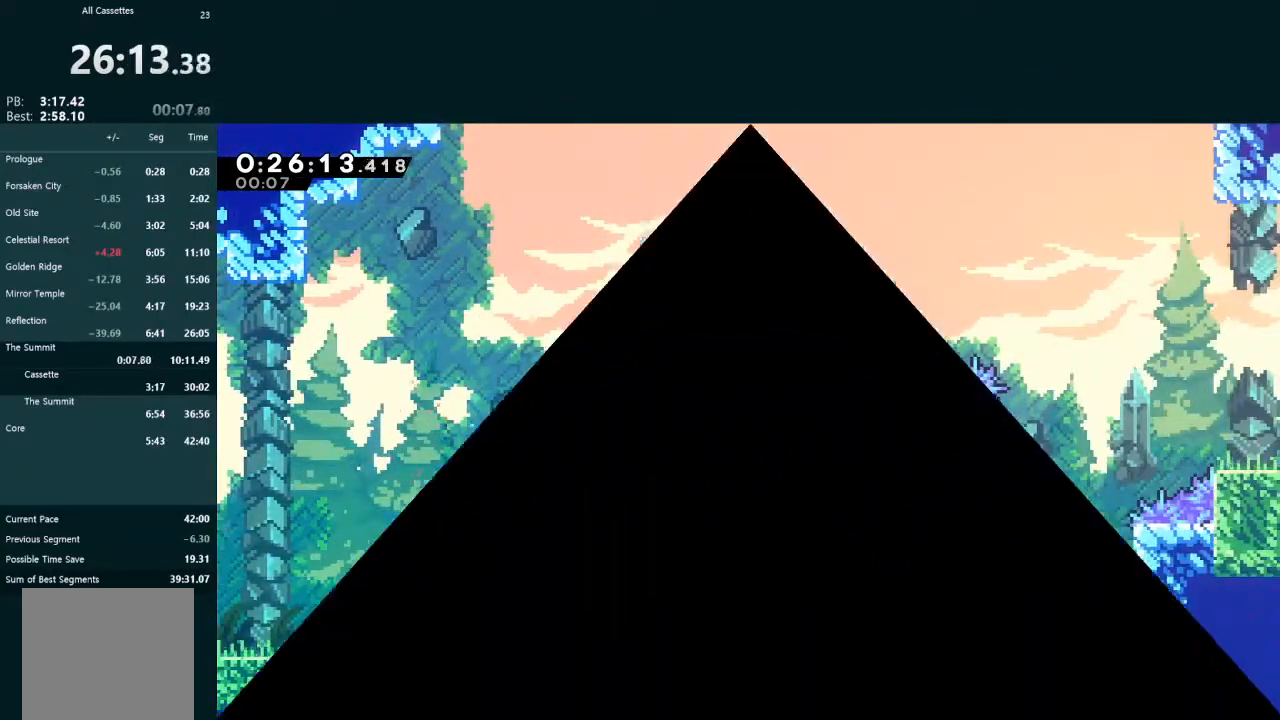
{"buttons": [], "left_stick": "center", "events": [[33, "DPAD_RIGHT", "up"], [67, "A", "down"], [200, "DPAD_RIGHT", "down"], [233, "A", "up"], [267, "DPAD_RIGHT", "up"], [300, "A", "down"], [333, "A", "up"], [367, "DPAD_RIGHT", "down"], [433, "A", "down"], [433, "DPAD_RIGHT", "up"], [467, "A", "up"]]}
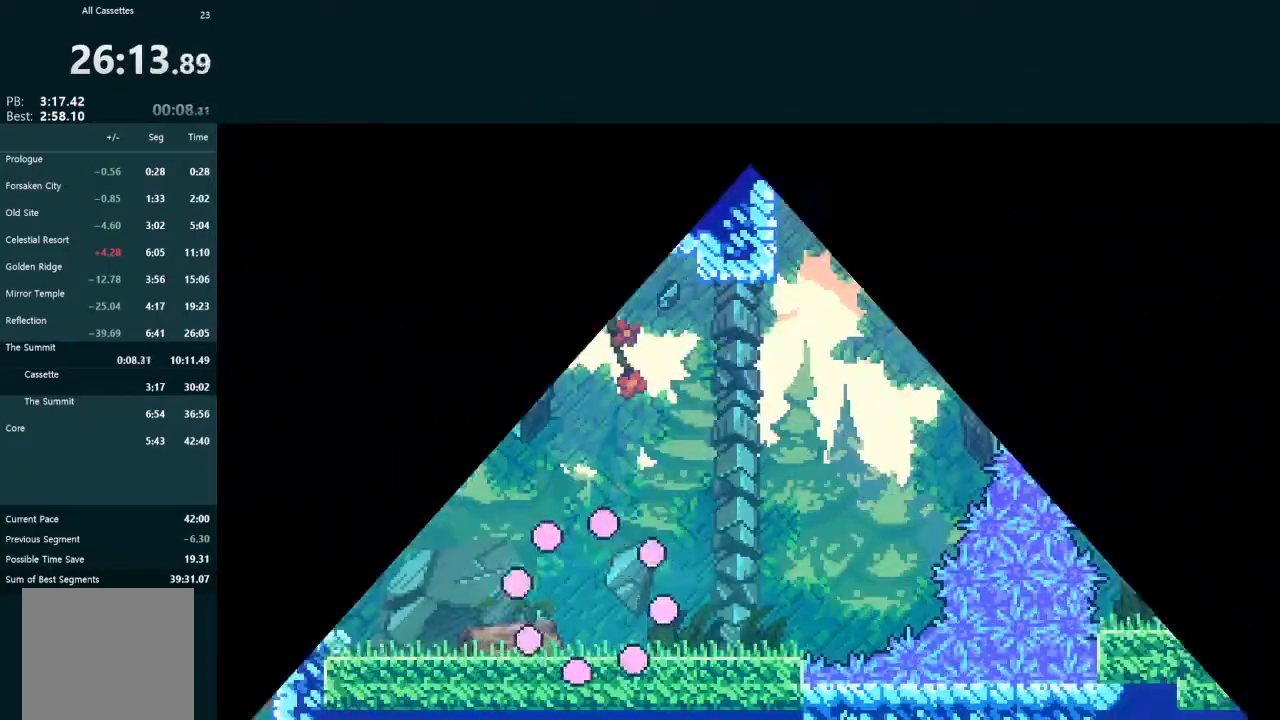
{"buttons": ["DPAD_RIGHT"], "left_stick": "center", "events": [[33, "A", "down"], [67, "DPAD_RIGHT", "down"], [100, "A", "up"], [133, "DPAD_RIGHT", "up"], [333, "DPAD_RIGHT", "down"], [400, "X", "down"], [500, "X", "up"]]}
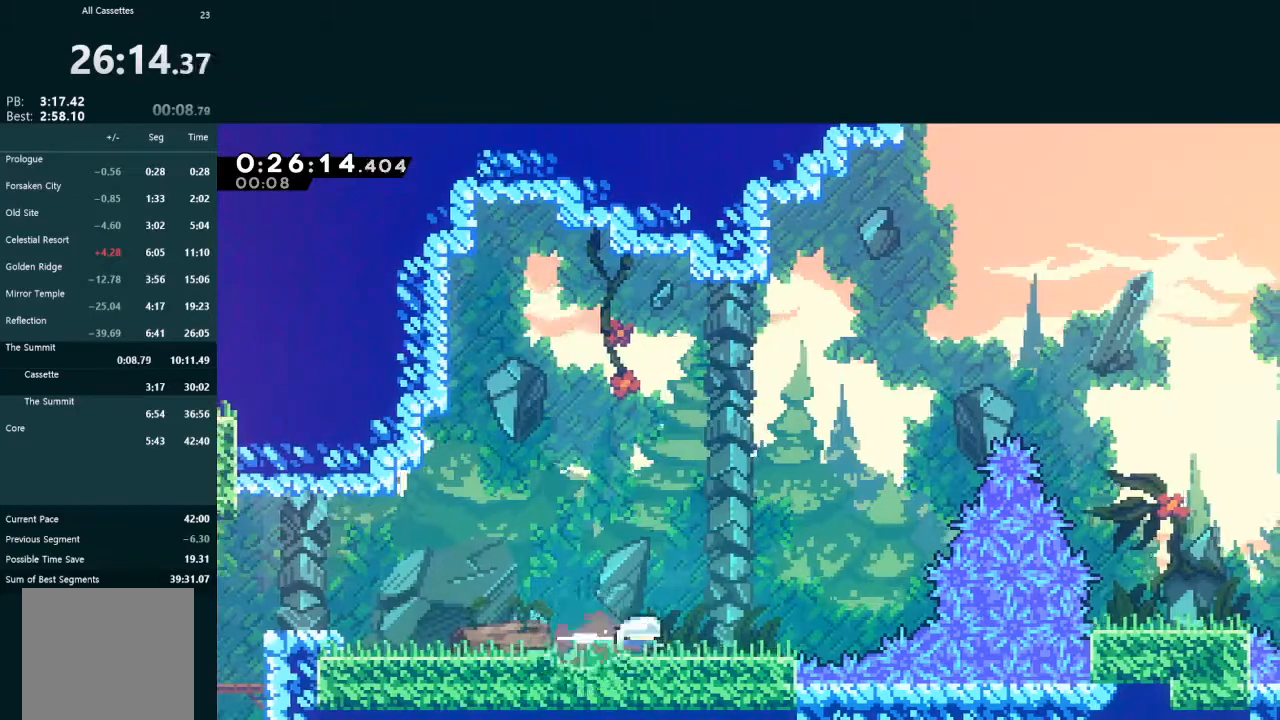
{"buttons": ["L2"], "left_stick": "center", "events": [[100, "A", "down"], [267, "A", "up"], [267, "DPAD_RIGHT", "up"], [300, "DPAD_UP", "down"], [300, "L1", "down"], [300, "L2", "down"], [333, "X", "down"], [467, "DPAD_UP", "up"], [467, "L1", "up"], [467, "X", "up"]]}
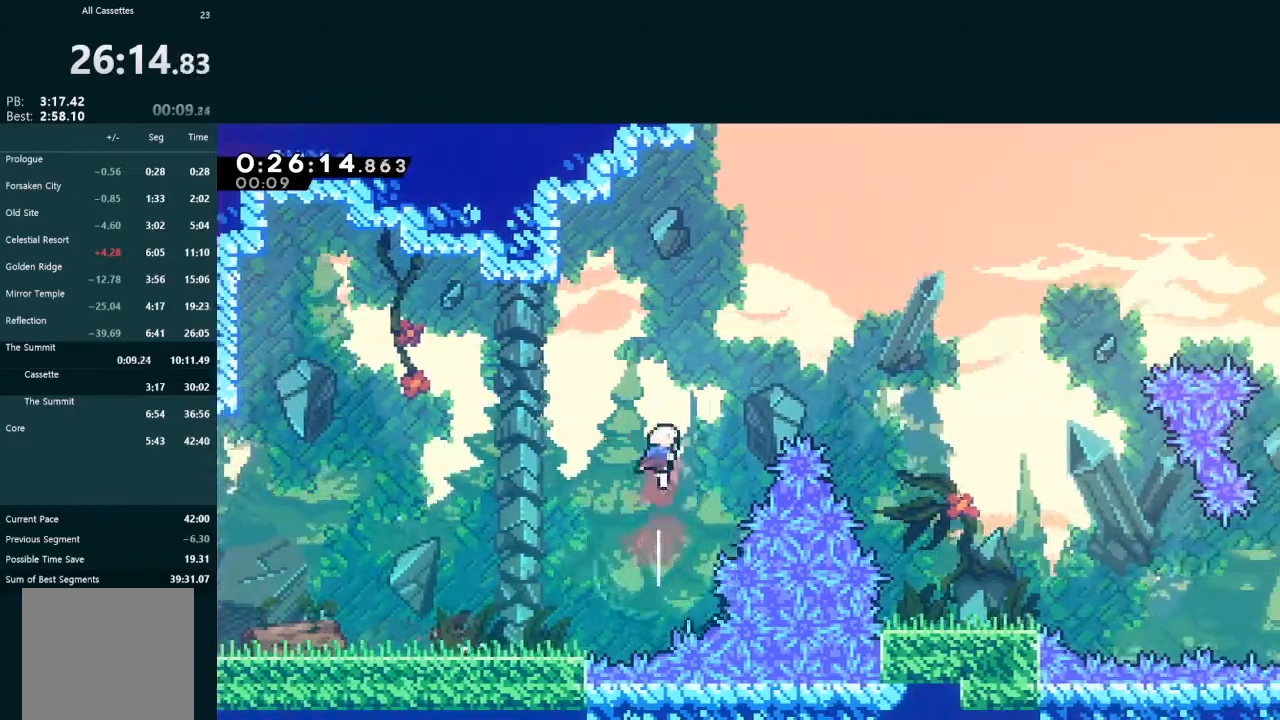
{"buttons": ["L2", "DPAD_DOWN", "DPAD_RIGHT"], "left_stick": "center", "events": [[33, "DPAD_RIGHT", "down"], [67, "X", "down"], [233, "X", "up"], [400, "DPAD_DOWN", "down"]]}
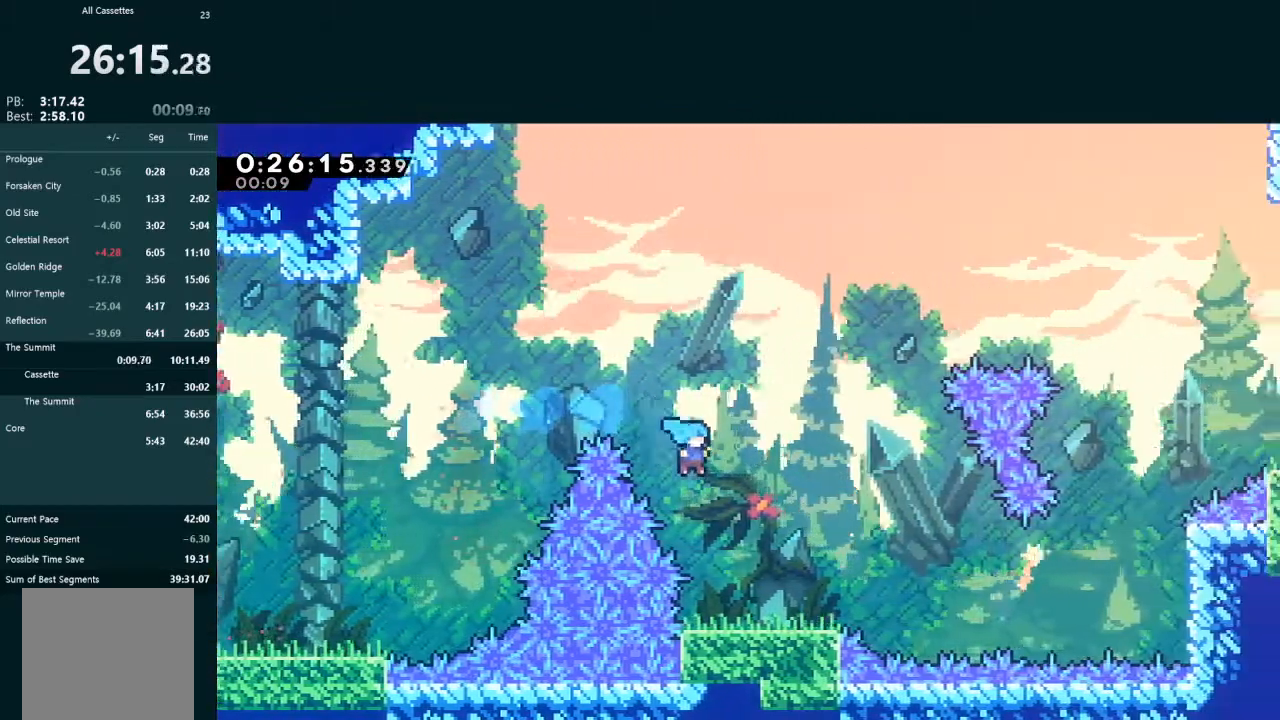
{"buttons": ["X", "DPAD_DOWN", "DPAD_RIGHT"], "left_stick": "center", "events": [[133, "DPAD_DOWN", "up"], [133, "DPAD_RIGHT", "up"], [133, "L2", "up"], [267, "DPAD_DOWN", "down"], [267, "DPAD_RIGHT", "down"], [333, "X", "down"]]}
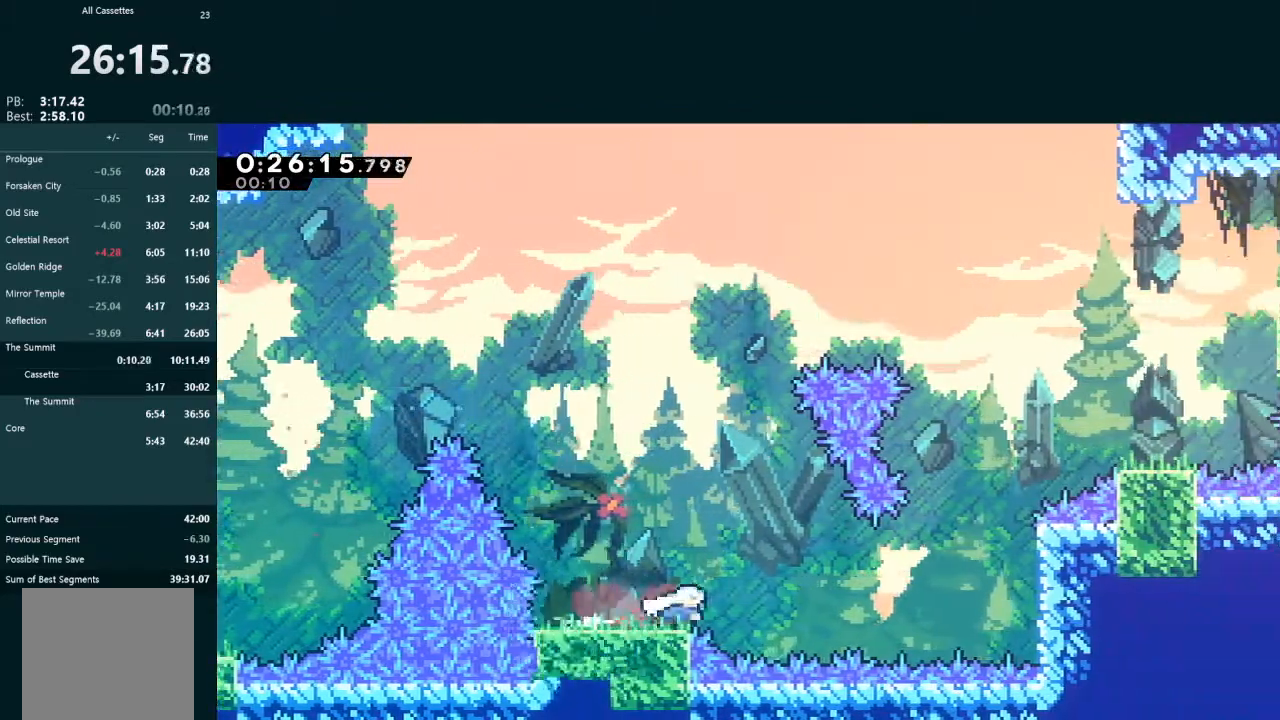
{"buttons": ["L2"], "left_stick": "center", "events": [[33, "A", "down"], [33, "X", "up"], [233, "DPAD_DOWN", "up"], [267, "A", "up"], [267, "L2", "down"], [300, "DPAD_RIGHT", "up"], [300, "DPAD_UP", "down"], [333, "X", "down"], [500, "DPAD_UP", "up"], [500, "X", "up"]]}
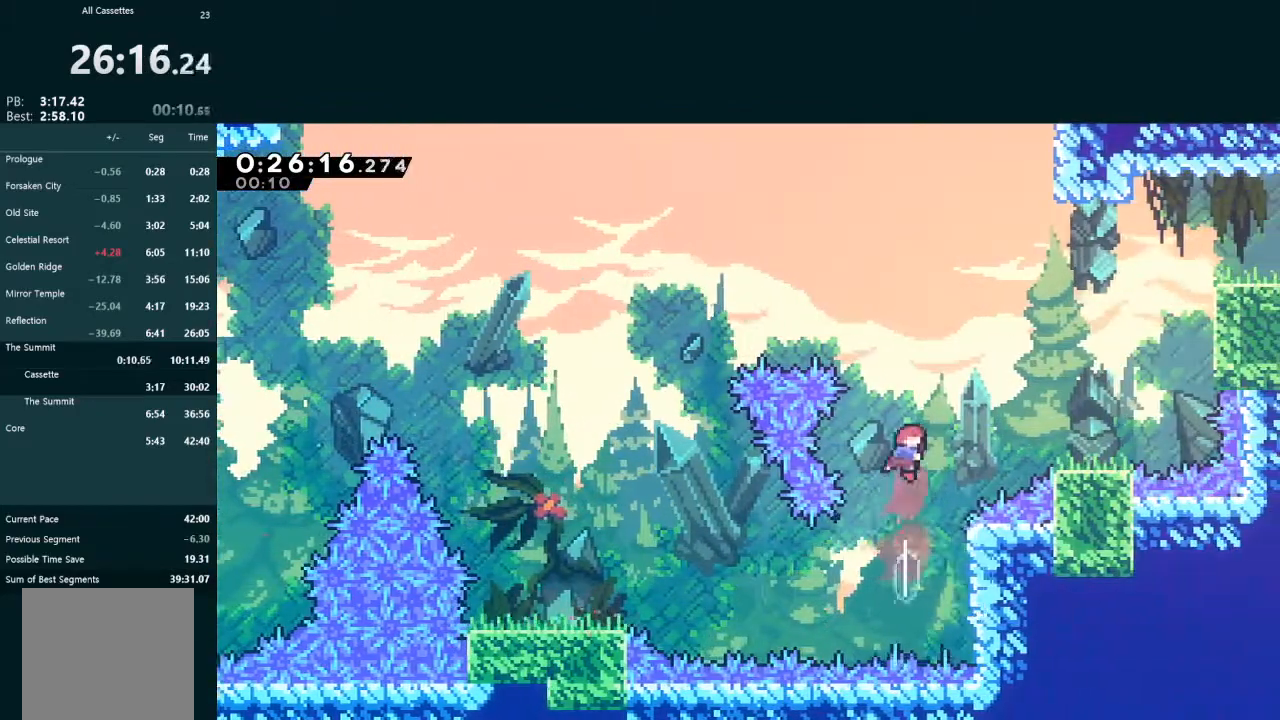
{"buttons": ["A", "L2", "DPAD_RIGHT"], "left_stick": "center", "events": [[33, "L2", "up"], [67, "DPAD_RIGHT", "down"], [67, "X", "down"], [200, "X", "up"], [233, "DPAD_RIGHT", "up"], [300, "DPAD_RIGHT", "down"], [433, "A", "down"], [500, "L2", "down"]]}
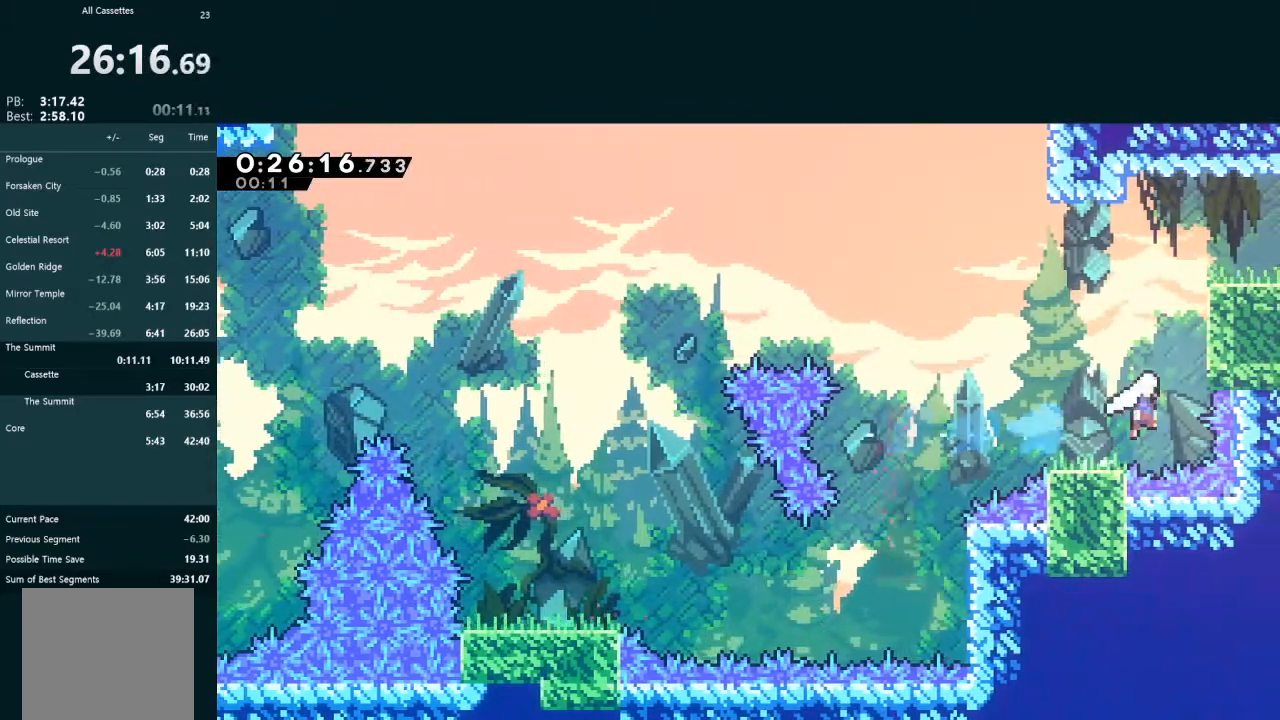
{"buttons": ["X", "DPAD_DOWN", "DPAD_RIGHT"], "left_stick": "center", "events": [[33, "DPAD_RIGHT", "up"], [33, "DPAD_UP", "down"], [100, "A", "up"], [200, "X", "down"], [300, "DPAD_UP", "up"], [333, "L2", "up"], [367, "DPAD_RIGHT", "down"], [400, "DPAD_DOWN", "down"]]}
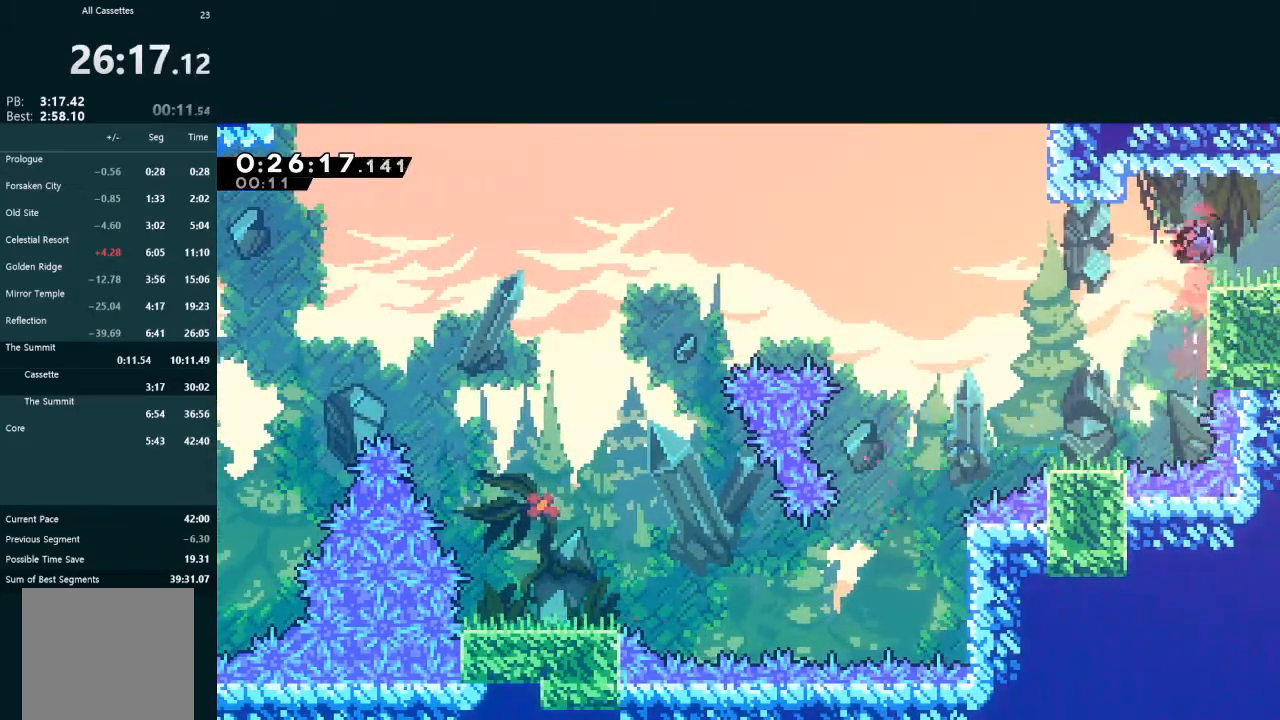
{"buttons": ["A", "DPAD_RIGHT"], "left_stick": "center", "events": [[67, "A", "down"], [67, "X", "up"], [133, "DPAD_DOWN", "up"], [200, "DPAD_RIGHT", "up"], [267, "DPAD_RIGHT", "down"]]}
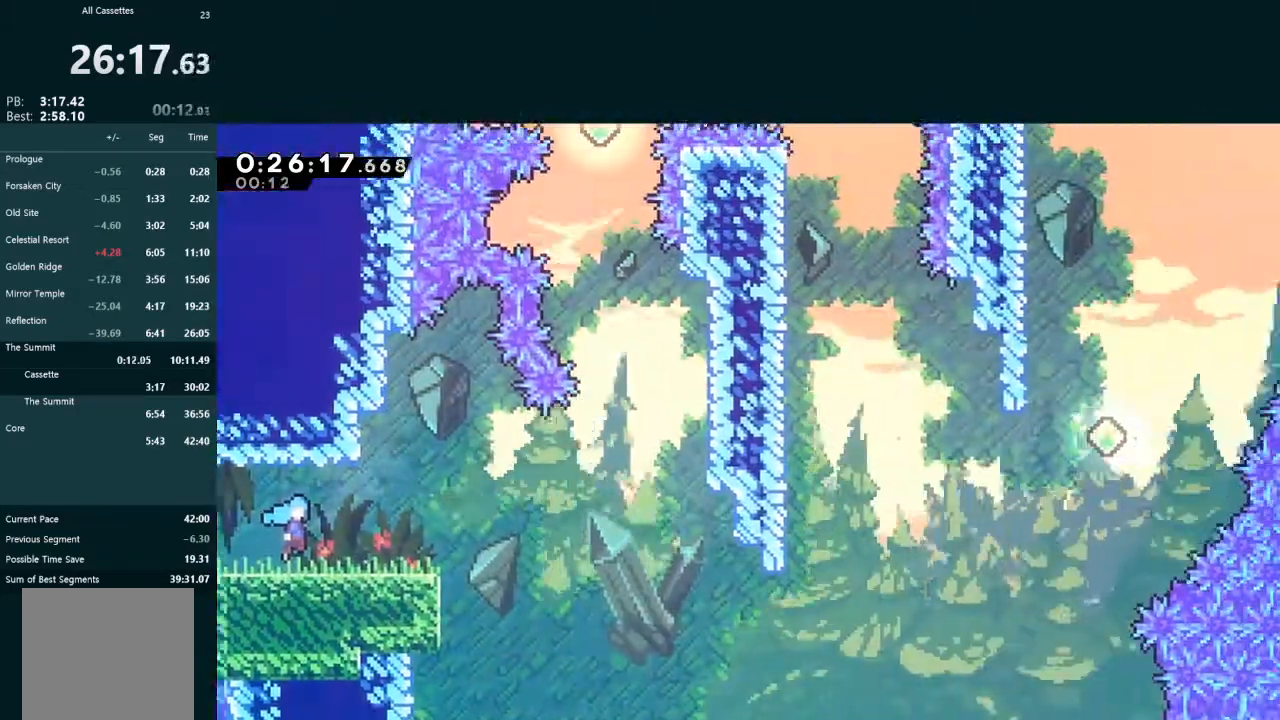
{"buttons": ["A", "DPAD_RIGHT"], "left_stick": "center", "events": []}
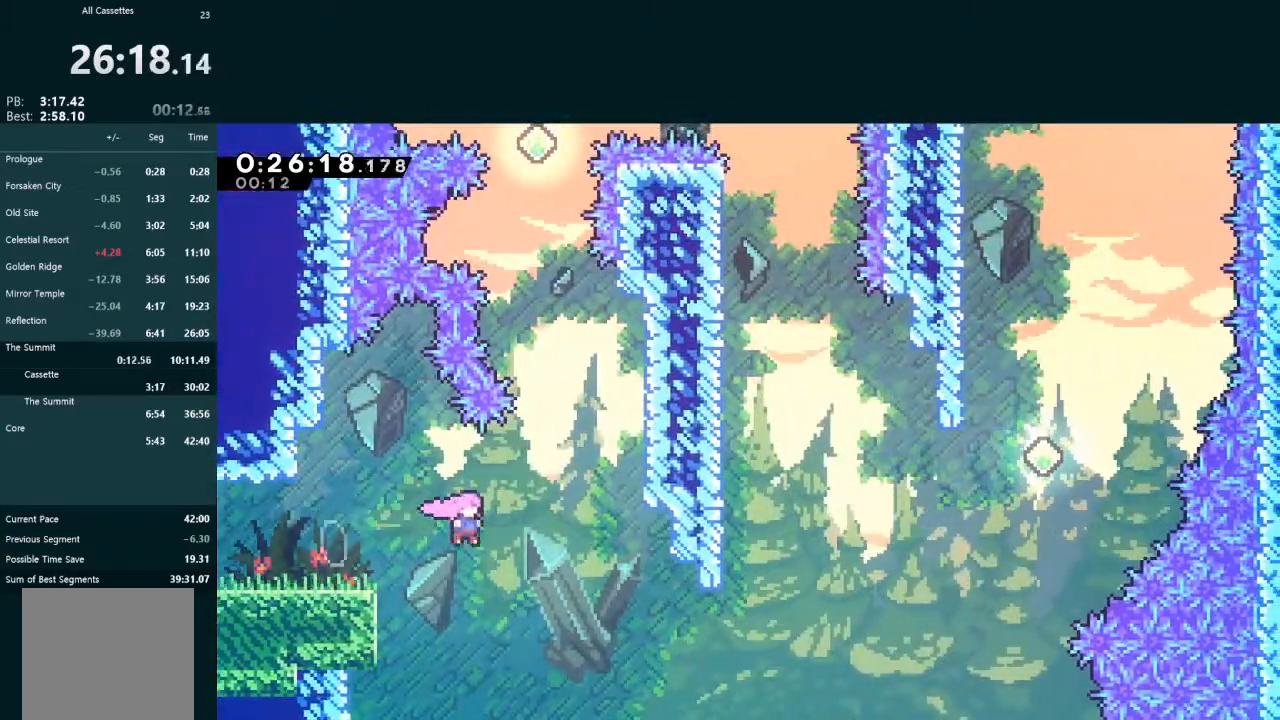
{"buttons": ["X", "L2", "DPAD_UP", "DPAD_RIGHT"], "left_stick": "center", "events": [[267, "A", "up"], [333, "L2", "down"], [367, "DPAD_UP", "down"], [400, "X", "down"]]}
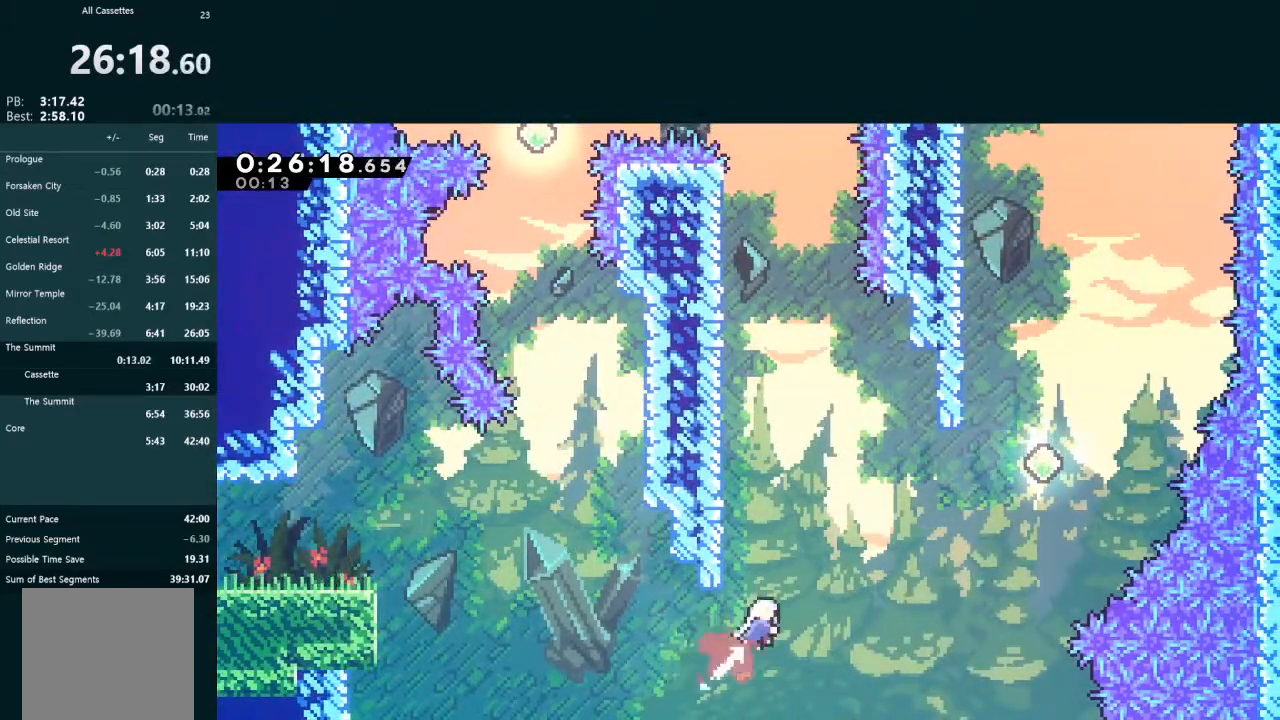
{"buttons": ["X", "L2", "DPAD_UP", "DPAD_RIGHT"], "left_stick": "center", "events": [[33, "X", "up"], [300, "X", "down"]]}
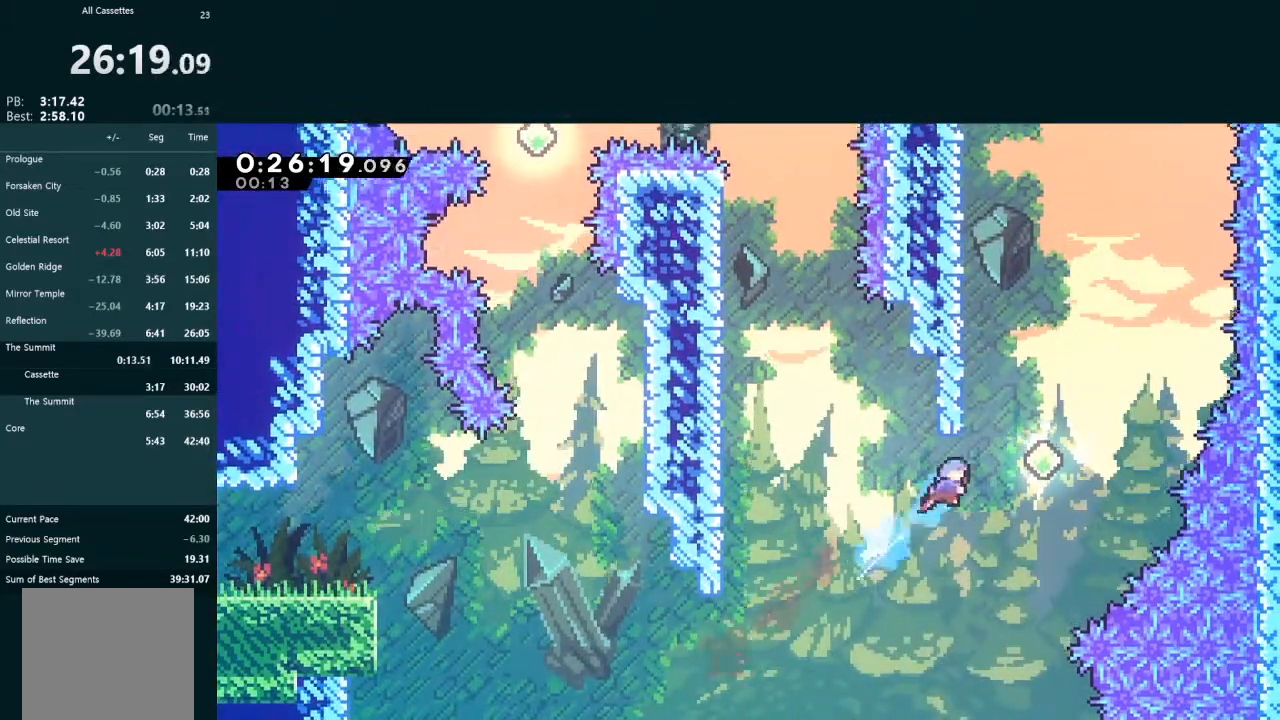
{"buttons": ["L2", "DPAD_UP", "DPAD_LEFT"], "left_stick": "center", "events": [[133, "X", "up"], [167, "DPAD_RIGHT", "up"], [200, "X", "down"], [333, "DPAD_LEFT", "down"], [433, "X", "up"]]}
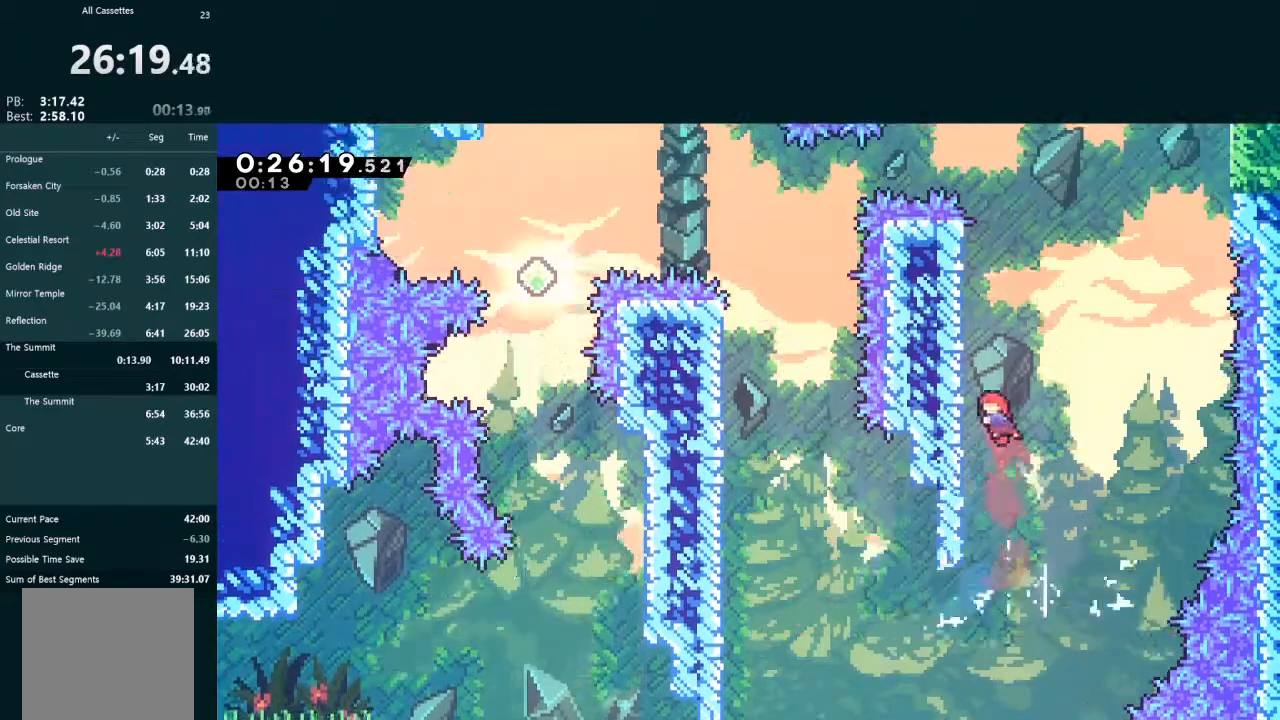
{"buttons": ["L2", "DPAD_UP", "DPAD_RIGHT"], "left_stick": "center", "events": [[100, "A", "down"], [100, "DPAD_LEFT", "up"], [300, "A", "up"], [367, "X", "down"], [500, "DPAD_RIGHT", "down"], [500, "X", "up"]]}
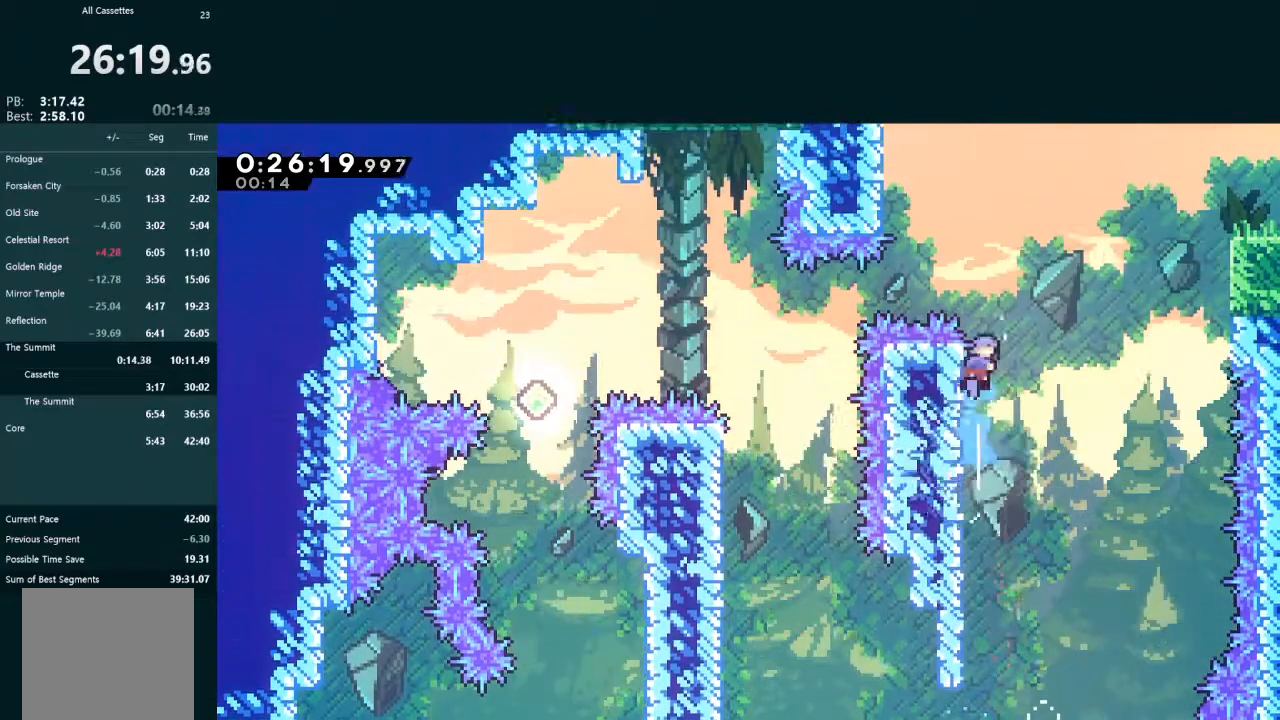
{"buttons": ["A", "L2", "DPAD_UP", "DPAD_RIGHT"], "left_stick": "center", "events": [[67, "A", "down"]]}
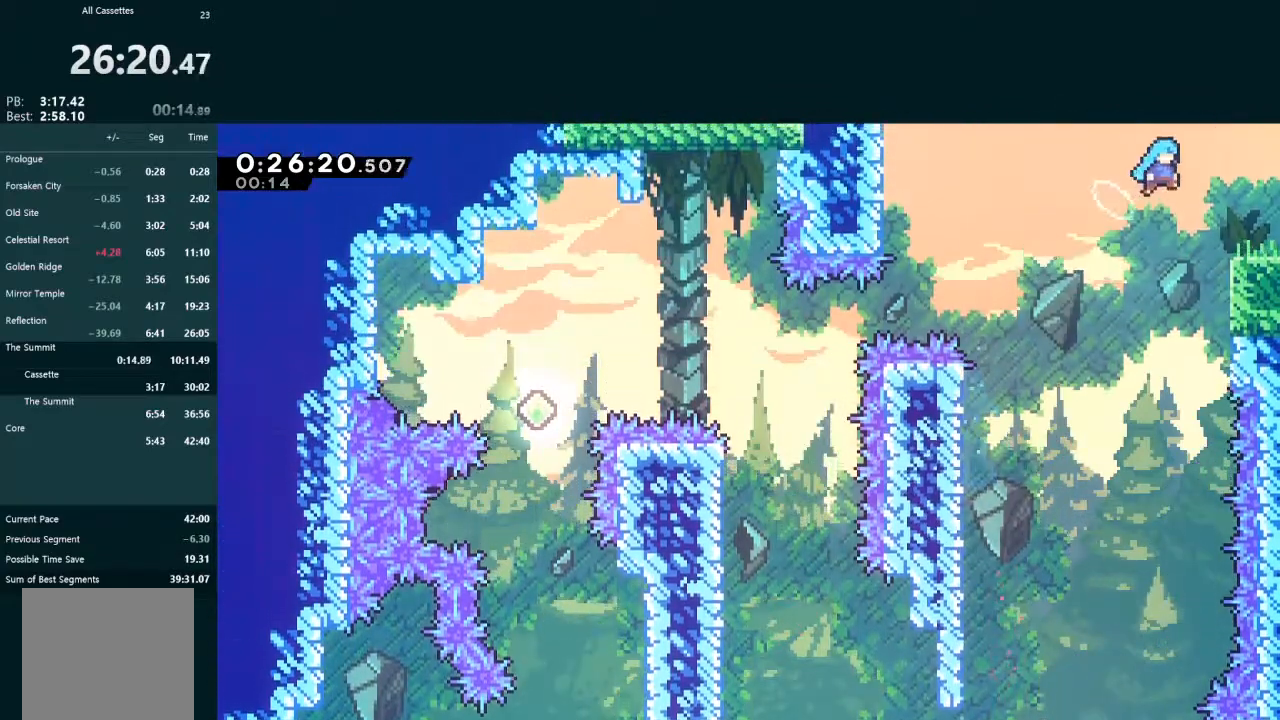
{"buttons": ["A", "L2", "DPAD_RIGHT"], "left_stick": "center", "events": [[33, "DPAD_UP", "up"], [67, "DPAD_DOWN", "down"], [167, "A", "up"], [233, "X", "down"], [367, "A", "down"], [367, "X", "up"], [400, "DPAD_DOWN", "up"], [400, "DPAD_RIGHT", "up"], [400, "L2", "up"], [467, "DPAD_RIGHT", "down"], [500, "L2", "down"]]}
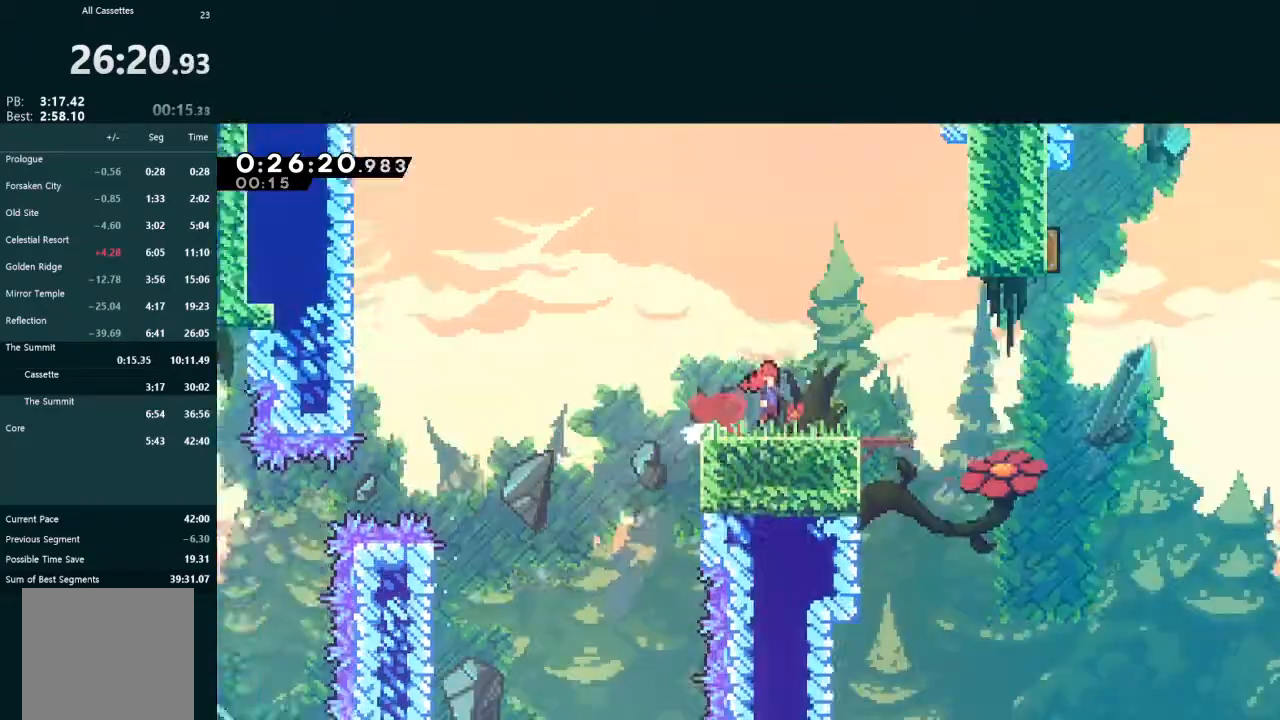
{"buttons": ["A", "L2", "DPAD_UP", "DPAD_RIGHT"], "left_stick": "center", "events": [[33, "DPAD_UP", "down"]]}
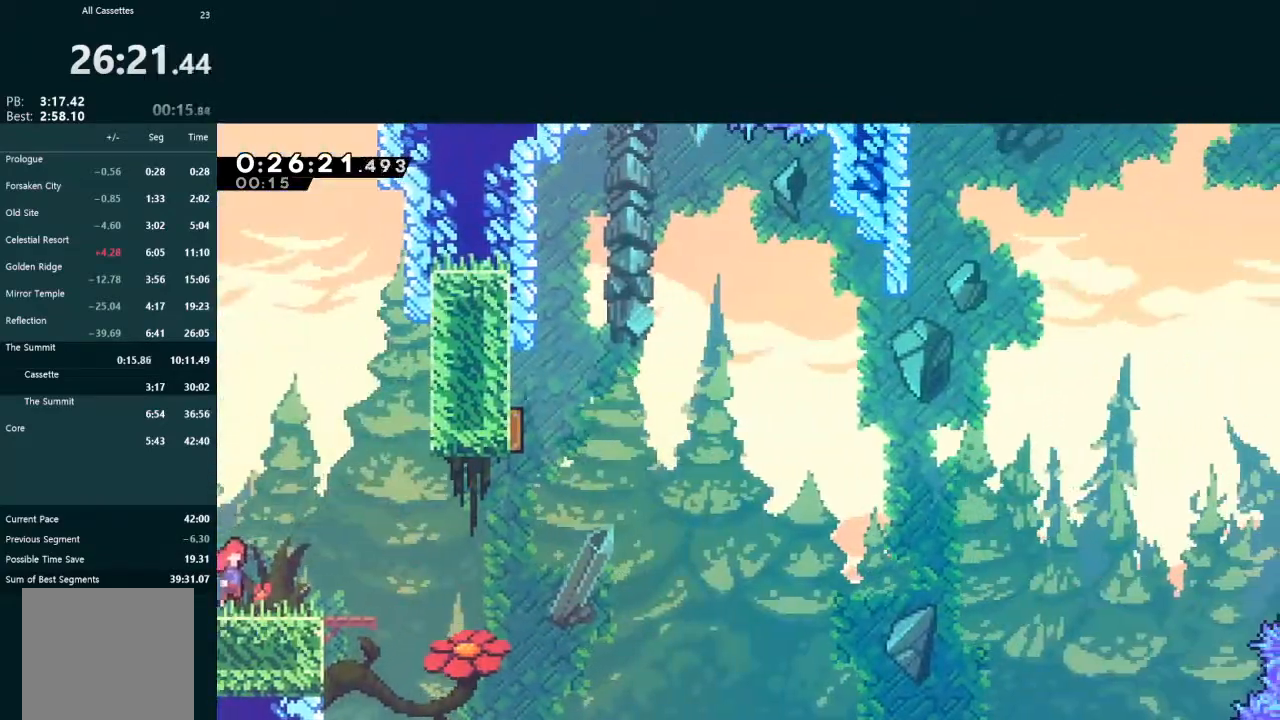
{"buttons": ["L2", "DPAD_UP", "DPAD_RIGHT"], "left_stick": "center", "events": [[100, "X", "down"], [133, "A", "up"], [500, "X", "up"]]}
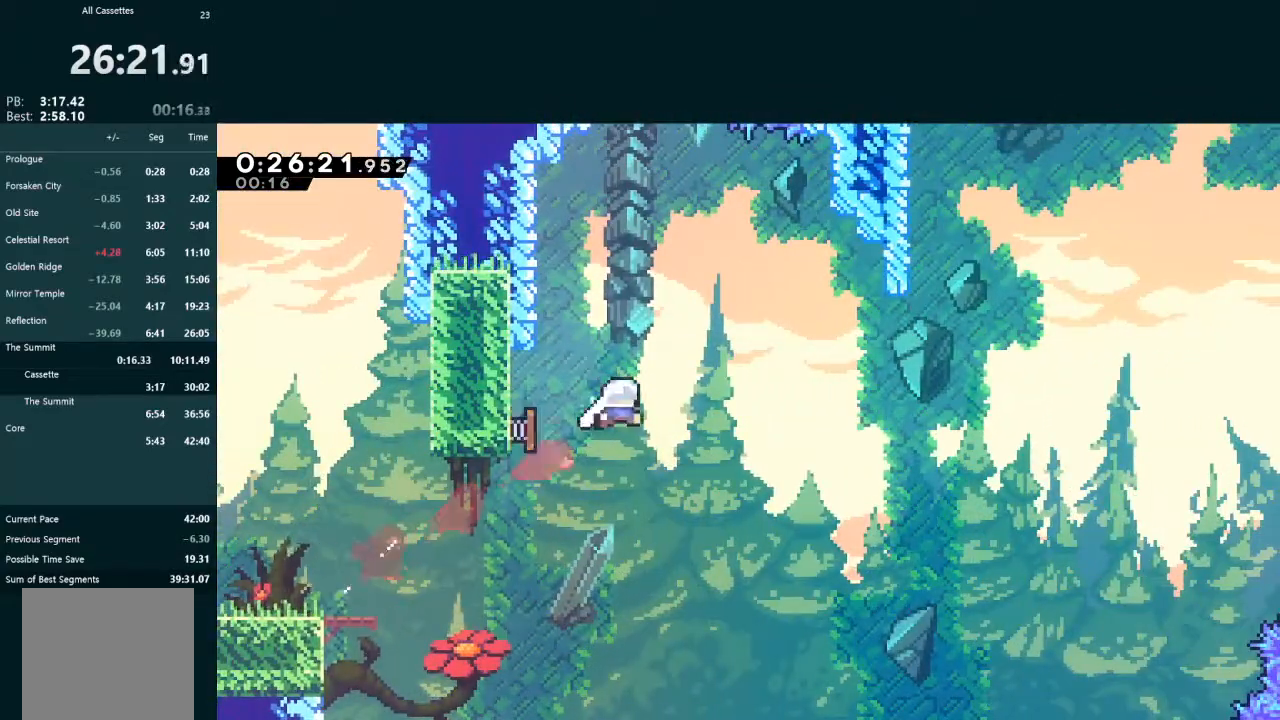
{"buttons": ["L2", "DPAD_UP"], "left_stick": "center", "events": [[33, "DPAD_UP", "up"], [100, "L2", "up"], [133, "X", "down"], [500, "DPAD_RIGHT", "up"], [500, "DPAD_UP", "down"], [500, "L2", "down"], [500, "X", "up"]]}
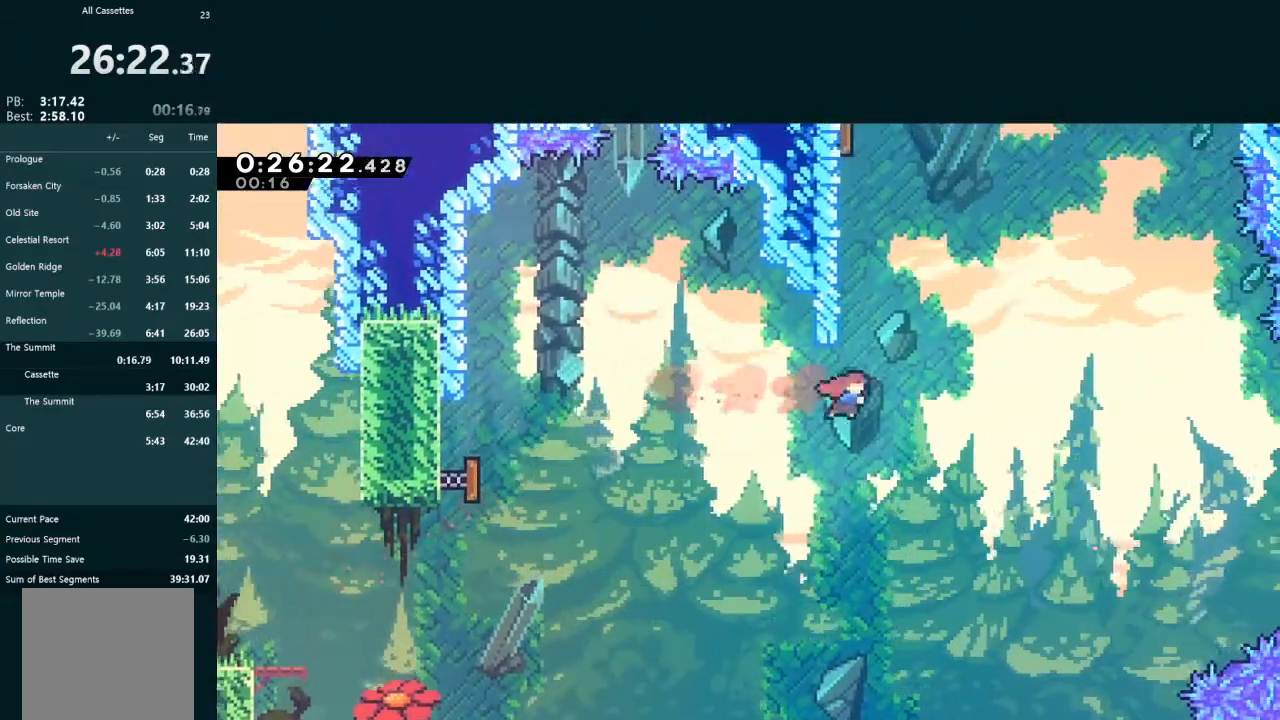
{"buttons": ["A", "L2", "DPAD_UP", "DPAD_LEFT"], "left_stick": "center", "events": [[67, "X", "down"], [267, "DPAD_LEFT", "down"], [267, "X", "up"], [333, "A", "down"], [433, "A", "up"], [500, "A", "down"]]}
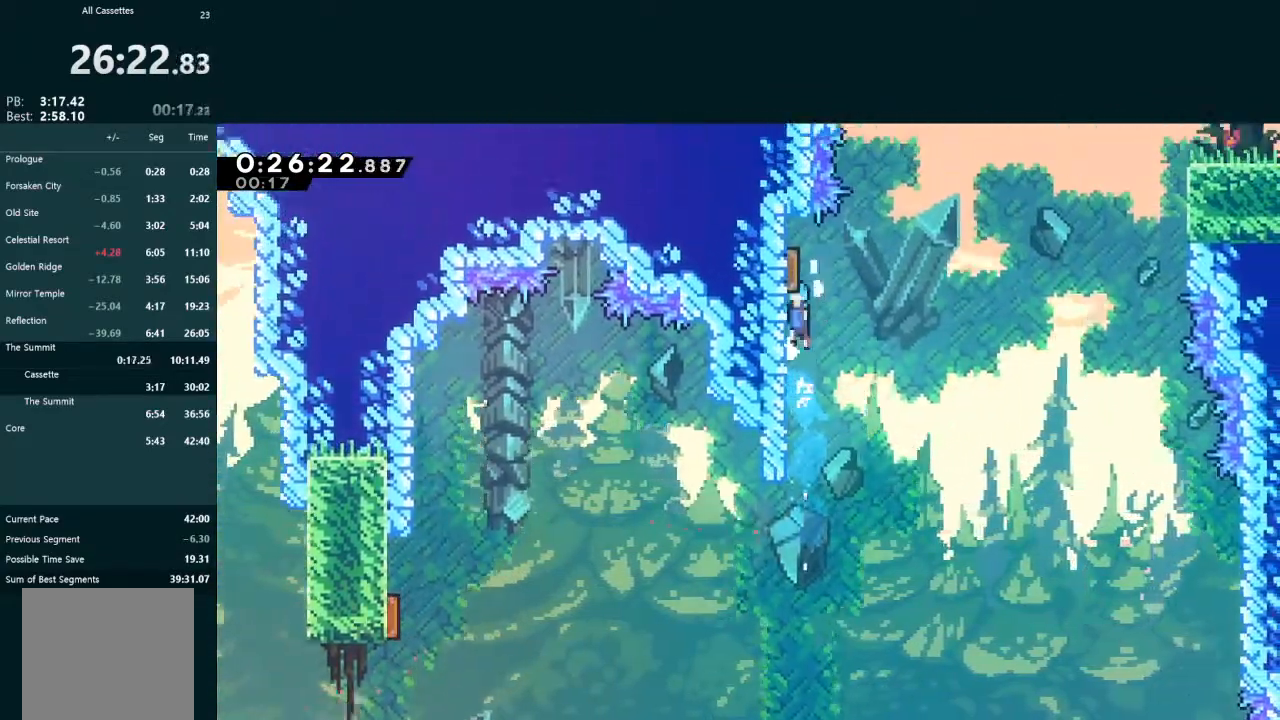
{"buttons": ["L2", "DPAD_UP", "DPAD_RIGHT"], "left_stick": "center", "events": [[67, "DPAD_UP", "up"], [100, "DPAD_LEFT", "up"], [167, "A", "up"], [167, "DPAD_RIGHT", "down"], [167, "DPAD_UP", "down"], [300, "X", "down"], [367, "X", "up"]]}